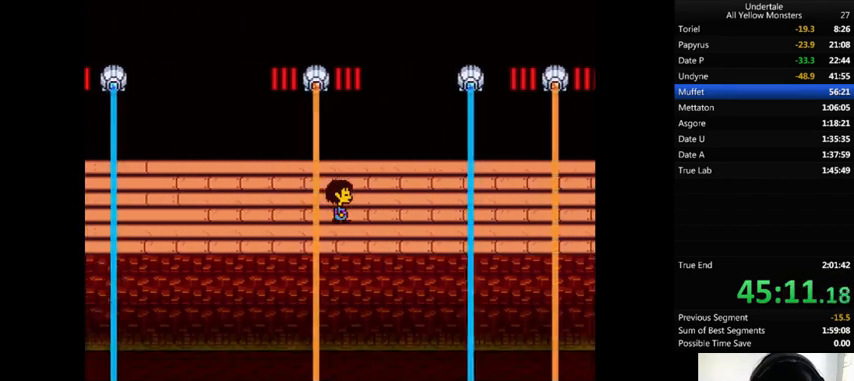
Gameplay with keyboard; each line is a JSON object with the keys held at the frame after it. "events" lists presses ("down") and releases ("up") of ".", "/", "0", "1", "2", "3", "4", "5", "6", "7", "8", "9", "a", "alt_l", "alt_r", "b", "backslash", "backspace", "c", "caps_lock", "comma", "ctrl_l", "ctrl_r", "d", "down", "e", "equals", "f", "g", "h", "i", "j", "k", "l", "lbracket", "left", "m", "minus", "n", "o", "p", "q", "quote", "r", "rbracket", "return", "right", "s", "semicolon", "shift_l", "shift_r", "space", "super", "t", "tab", "tilde", "u", "up", "v", "w", "x", "y" and "z" between this image and that frame as [ms after this image, input, new state], when the widget could be followed in between. No other keys are recorded. Mouse input is not recorded.
{"keys": ["x"], "events": [[33, "x", "up"], [33, "z", "down"], [67, "shift_r", "down"], [133, "shift_r", "up"], [133, "x", "down"], [133, "z", "up"], [200, "x", "up"], [233, "right", "up"], [233, "z", "down"], [267, "x", "down"], [300, "z", "up"], [433, "z", "down"], [500, "z", "up"]]}
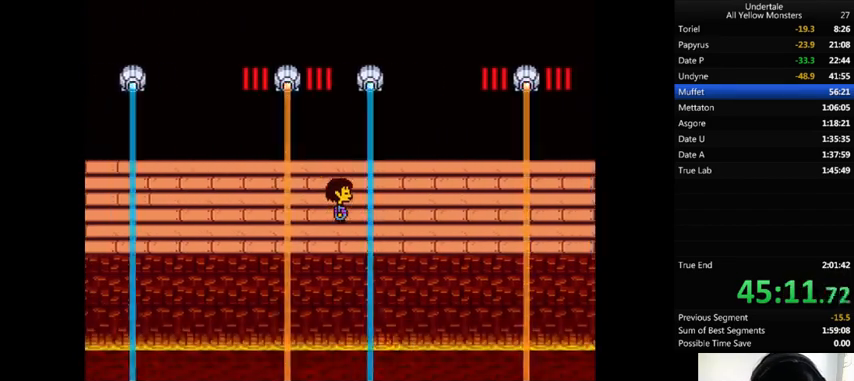
{"keys": ["right", "x"], "events": [[100, "x", "up"], [100, "z", "down"], [200, "x", "down"], [233, "z", "up"], [300, "x", "up"], [300, "z", "down"], [400, "x", "down"], [433, "z", "up"], [500, "right", "down"]]}
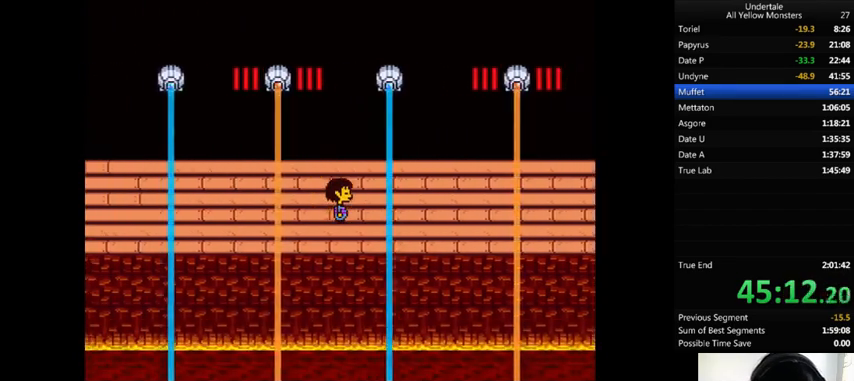
{"keys": ["right", "z"], "events": [[33, "x", "up"], [33, "z", "down"], [100, "x", "down"], [167, "z", "up"], [233, "x", "up"], [233, "z", "down"], [300, "x", "down"], [367, "z", "up"], [433, "x", "up"], [433, "z", "down"]]}
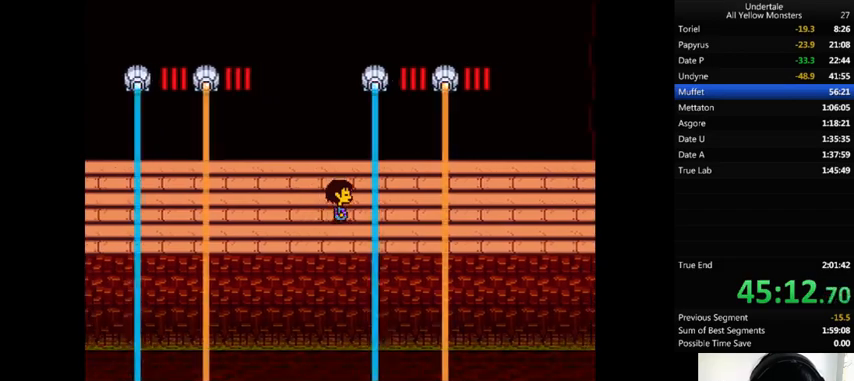
{"keys": ["right", "x"], "events": [[67, "right", "up"], [67, "x", "down"], [100, "z", "up"], [133, "x", "up"], [133, "z", "down"], [267, "x", "down"], [300, "z", "up"], [367, "x", "up"], [367, "z", "down"], [433, "x", "down"], [467, "right", "down"], [467, "z", "up"]]}
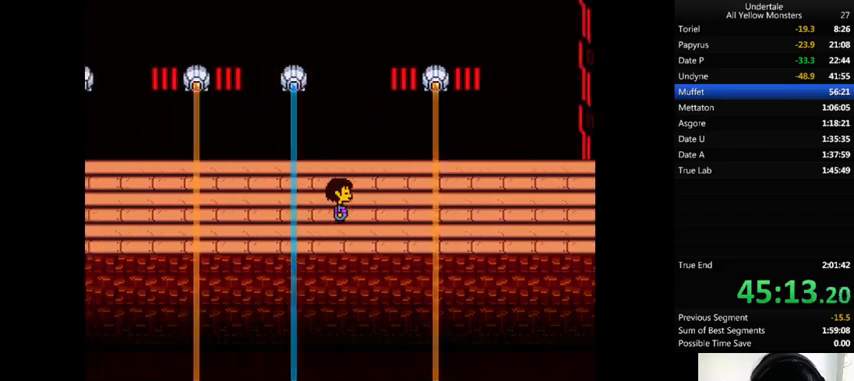
{"keys": ["right", "z"], "events": [[67, "x", "up"], [67, "z", "down"], [133, "x", "down"], [200, "z", "up"], [233, "x", "up"], [233, "z", "down"], [367, "x", "down"], [400, "z", "up"], [433, "x", "up"], [433, "z", "down"]]}
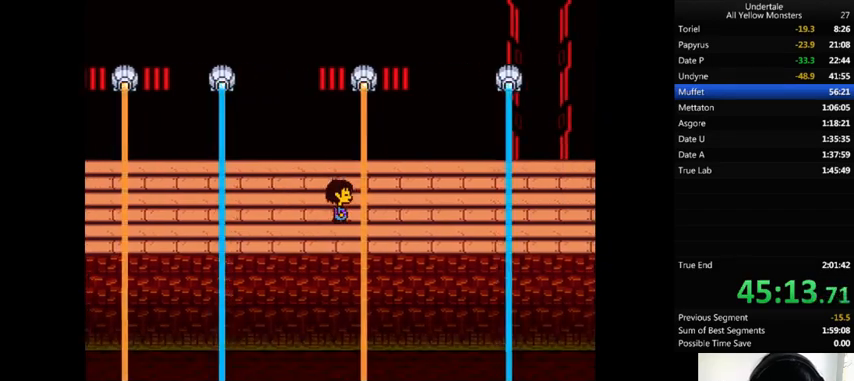
{"keys": ["x"], "events": [[67, "x", "down"], [67, "z", "up"], [133, "x", "up"], [133, "z", "down"], [267, "x", "down"], [300, "z", "up"], [367, "x", "up"], [367, "z", "down"], [467, "right", "up"], [467, "x", "down"], [500, "z", "up"]]}
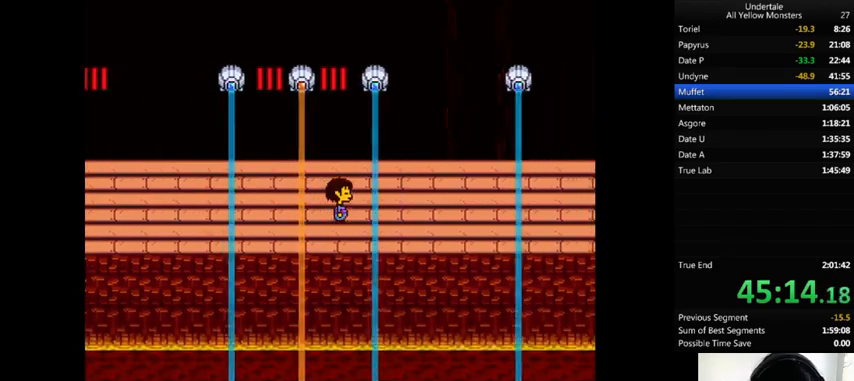
{"keys": ["x", "z"], "events": [[67, "x", "up"], [67, "z", "down"], [167, "x", "down"], [233, "z", "up"], [300, "x", "up"], [300, "z", "down"], [433, "x", "down"], [433, "z", "up"], [500, "z", "down"]]}
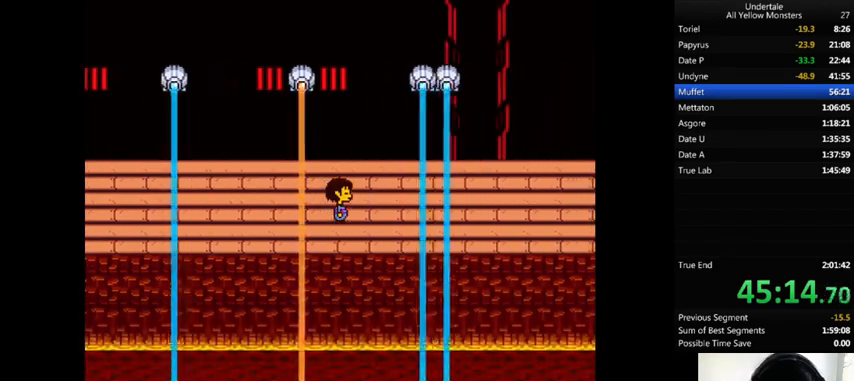
{"keys": ["z"], "events": [[67, "x", "up"], [133, "x", "down"], [133, "z", "up"], [233, "z", "down"], [267, "x", "up"], [333, "x", "down"], [367, "z", "up"], [433, "z", "down"], [467, "x", "up"]]}
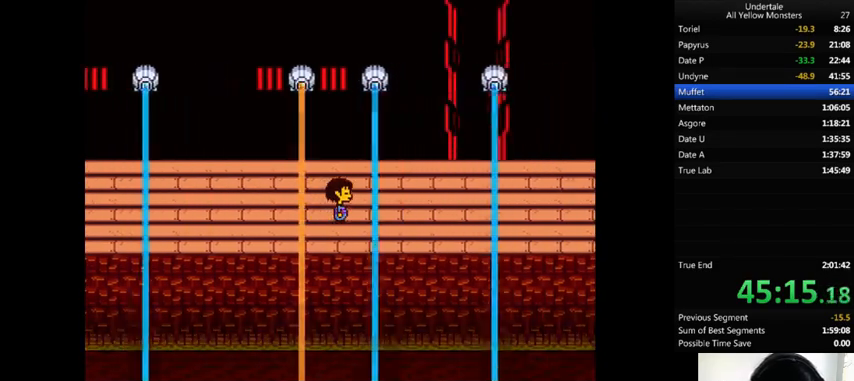
{"keys": ["right", "x"], "events": [[33, "x", "down"], [67, "z", "up"], [133, "z", "down"], [200, "right", "down"], [200, "x", "up"], [233, "x", "down"], [267, "z", "up"], [367, "z", "down"], [500, "z", "up"]]}
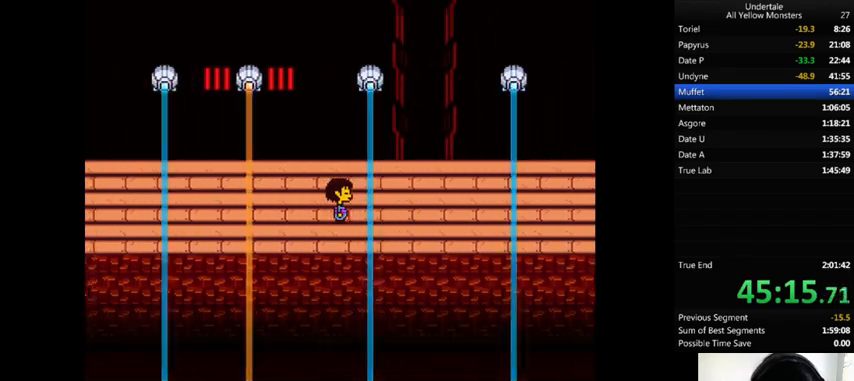
{"keys": ["right", "x"], "events": [[100, "x", "up"], [100, "z", "down"], [200, "x", "down"], [200, "z", "up"], [300, "x", "up"], [300, "z", "down"], [400, "x", "down"], [433, "z", "up"]]}
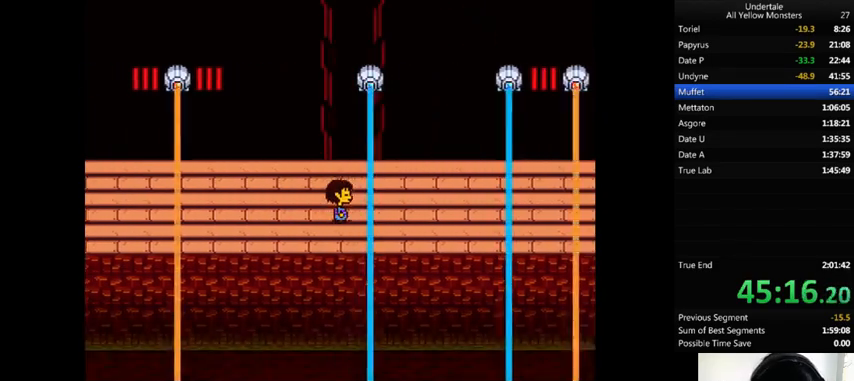
{"keys": ["right", "z"], "events": [[33, "x", "up"], [33, "z", "down"], [100, "x", "down"], [133, "z", "up"], [233, "x", "up"], [233, "z", "down"], [300, "x", "down"], [367, "z", "up"], [433, "x", "up"], [433, "z", "down"]]}
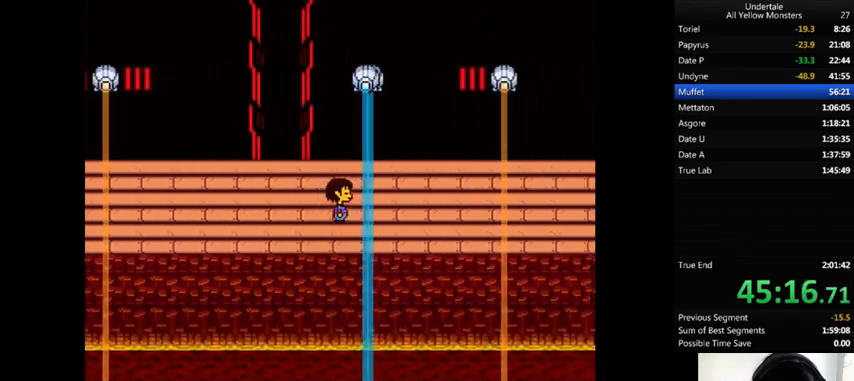
{"keys": ["z"], "events": [[67, "x", "down"], [67, "z", "up"], [133, "right", "up"], [133, "x", "up"], [267, "z", "down"], [333, "x", "down"], [367, "z", "up"], [433, "x", "up"], [433, "z", "down"]]}
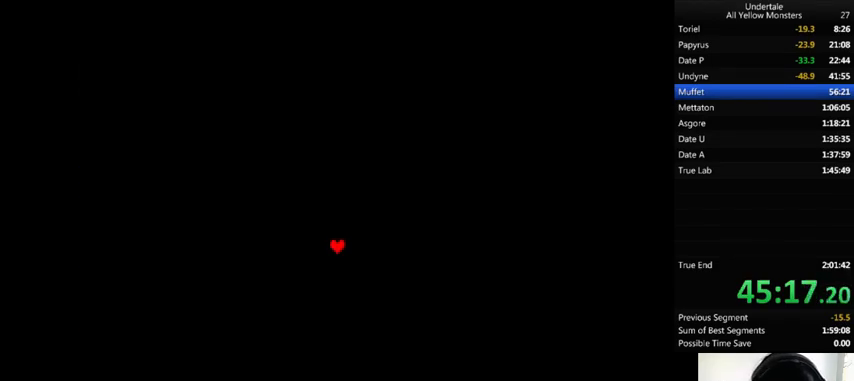
{"keys": ["x"], "events": [[33, "x", "down"], [33, "z", "up"], [133, "x", "up"], [133, "z", "down"], [233, "x", "down"], [233, "z", "up"], [300, "x", "up"], [300, "z", "down"], [433, "x", "down"], [433, "z", "up"]]}
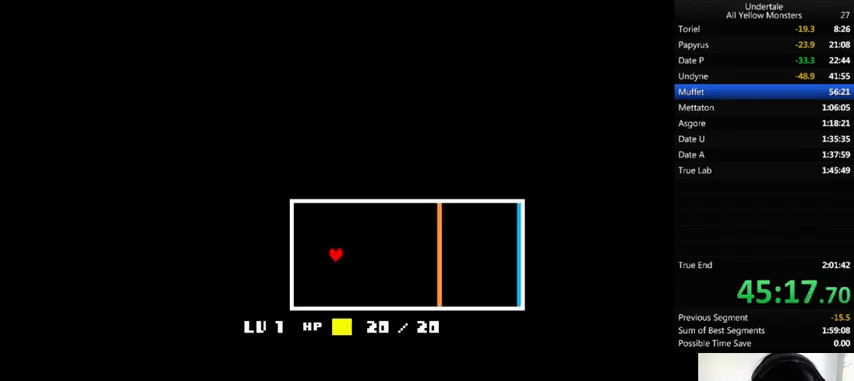
{"keys": ["z"], "events": [[33, "x", "up"], [33, "z", "down"], [100, "x", "down"], [133, "z", "up"], [233, "x", "up"], [233, "z", "down"], [300, "x", "down"], [333, "right", "down"], [333, "z", "up"], [400, "x", "up"], [433, "right", "up"], [433, "z", "down"]]}
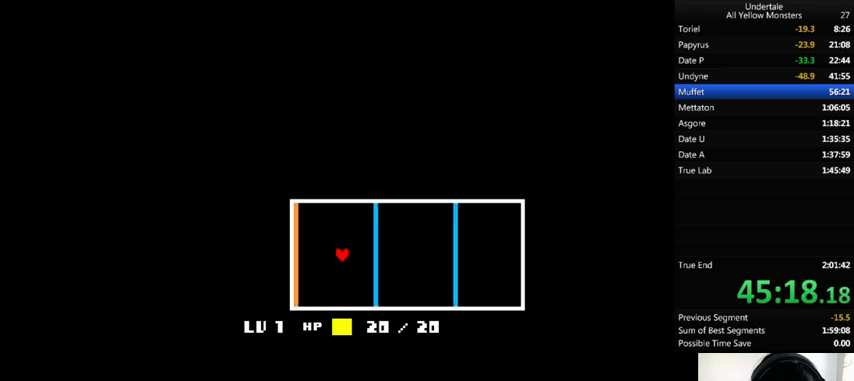
{"keys": ["z"], "events": [[33, "x", "down"], [33, "z", "up"], [67, "x", "up"], [67, "z", "down"], [167, "x", "down"], [200, "z", "up"], [267, "x", "up"], [267, "z", "down"], [367, "x", "down"], [400, "z", "up"], [467, "x", "up"], [467, "z", "down"]]}
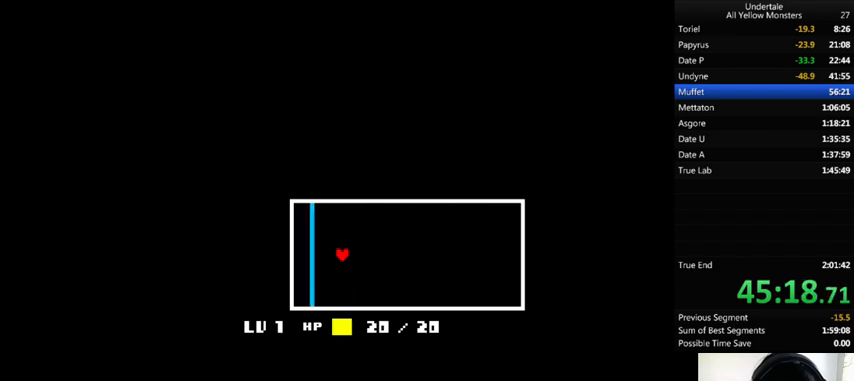
{"keys": ["right", "x"], "events": [[33, "x", "down"], [100, "z", "up"], [133, "right", "down"], [133, "x", "up"], [133, "z", "down"], [267, "x", "down"], [300, "z", "up"], [333, "x", "up"], [333, "z", "down"], [467, "x", "down"], [500, "z", "up"]]}
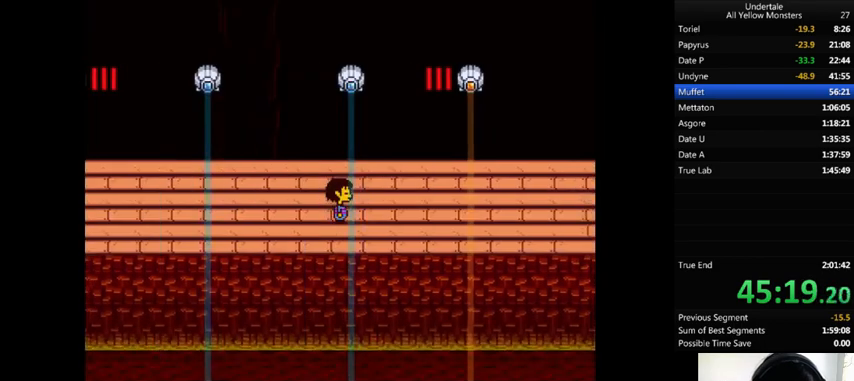
{"keys": ["right", "z"], "events": [[67, "x", "up"], [67, "z", "down"], [167, "x", "down"], [200, "z", "up"], [267, "x", "up"], [267, "z", "down"], [367, "x", "down"], [433, "z", "up"], [467, "x", "up"], [467, "z", "down"]]}
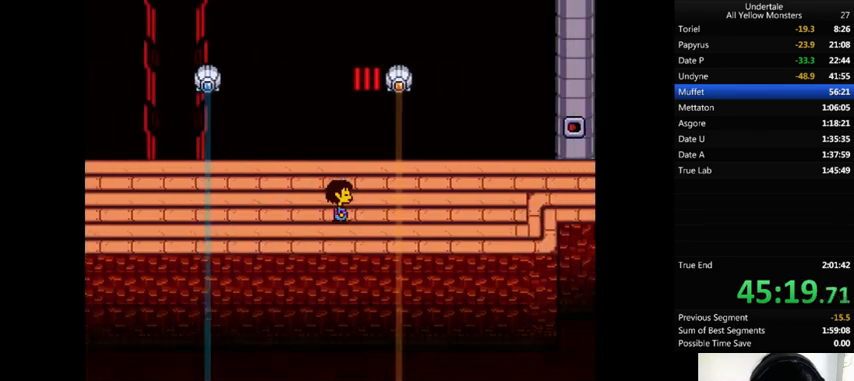
{"keys": ["right", "x"], "events": [[100, "x", "down"], [133, "z", "up"], [167, "x", "up"], [167, "z", "down"], [267, "x", "down"], [300, "z", "up"], [333, "x", "up"], [333, "z", "down"], [500, "x", "down"], [500, "z", "up"]]}
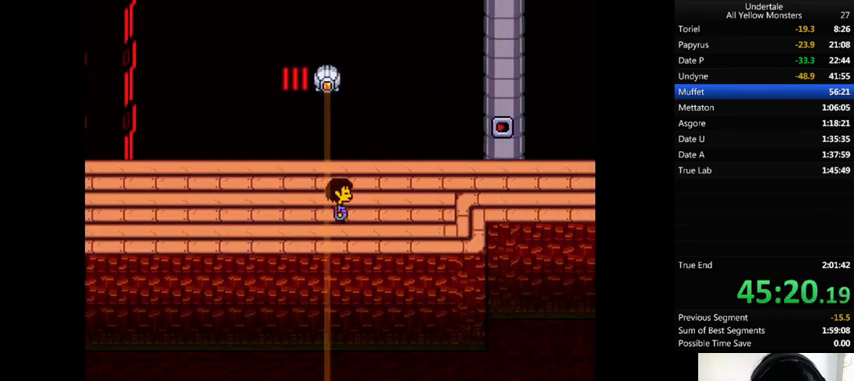
{"keys": ["down", "right", "up"], "events": [[33, "x", "up"], [33, "z", "down"], [133, "x", "down"], [167, "z", "up"], [200, "x", "up"], [233, "down", "down"], [233, "up", "down"]]}
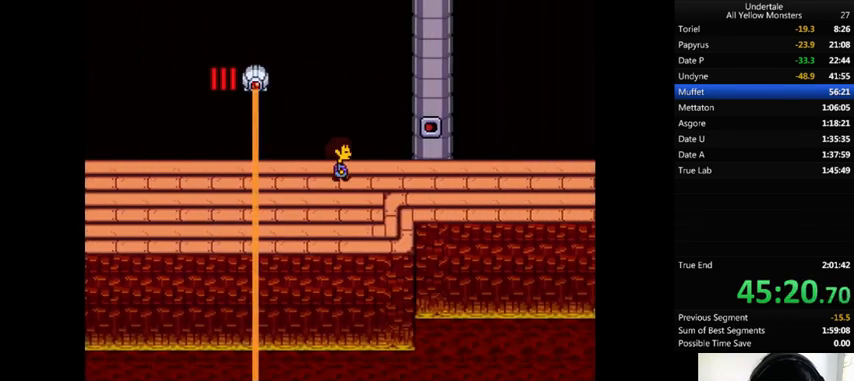
{"keys": ["down", "right", "up"], "events": []}
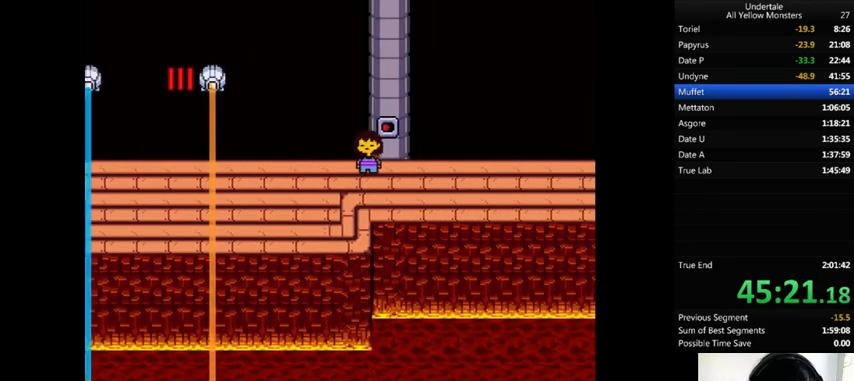
{"keys": ["down", "right", "up"], "events": []}
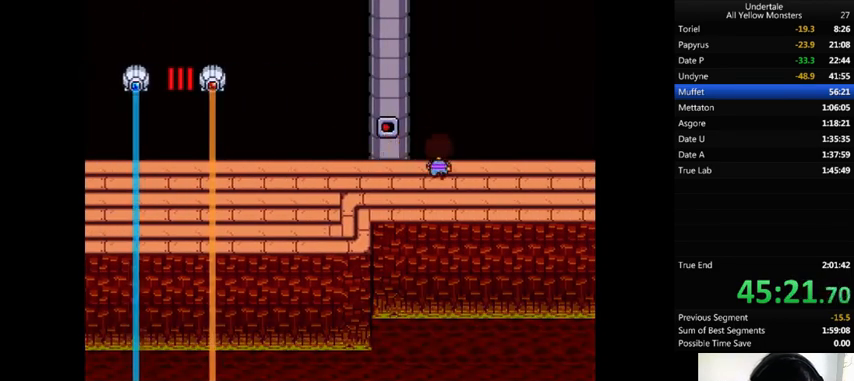
{"keys": ["right", "x"], "events": [[133, "down", "up"], [133, "up", "up"], [333, "z", "down"], [400, "x", "down"], [467, "z", "up"]]}
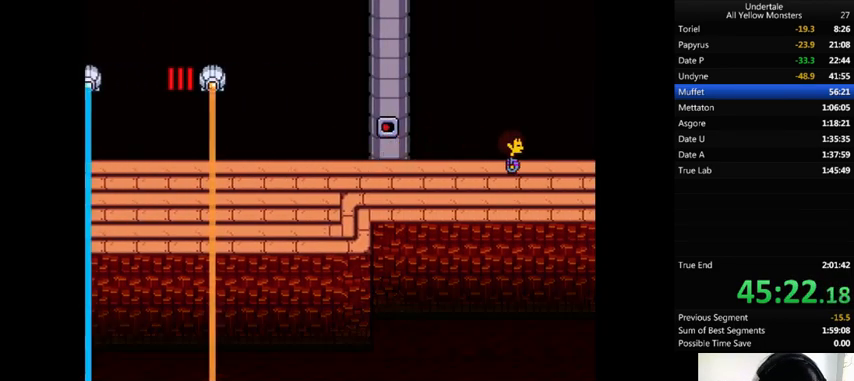
{"keys": ["right"], "events": [[33, "x", "up"], [67, "x", "down"], [100, "z", "down"], [233, "x", "up"], [300, "x", "down"], [433, "x", "up"], [433, "z", "up"]]}
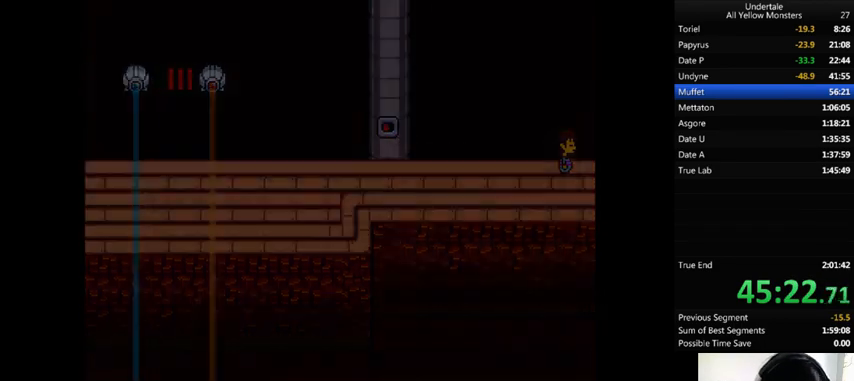
{"keys": ["right", "z"], "events": [[67, "x", "down"], [100, "shift_r", "down"], [133, "shift_r", "up"], [133, "z", "down"], [200, "shift_r", "down"], [200, "x", "up"], [267, "shift_r", "up"], [267, "x", "down"], [267, "z", "up"], [333, "return", "down"], [333, "shift_r", "down"], [333, "x", "up"], [333, "z", "down"], [367, "return", "up"], [367, "shift_r", "up"], [433, "return", "down"], [433, "shift_r", "down"], [433, "x", "down"], [433, "z", "up"], [500, "return", "up"], [500, "shift_r", "up"], [500, "x", "up"], [500, "z", "down"]]}
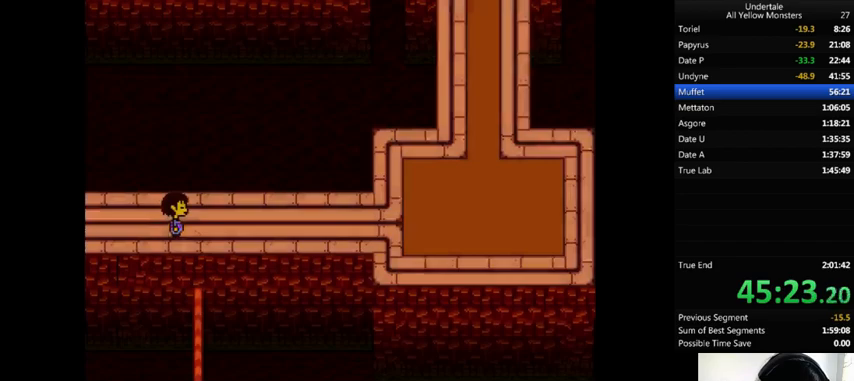
{"keys": ["right", "z"], "events": [[33, "return", "down"], [33, "shift_r", "down"], [33, "x", "down"], [67, "z", "up"], [100, "return", "up"], [100, "shift_r", "up"], [100, "x", "up"], [167, "z", "down"], [200, "return", "down"], [200, "shift_r", "down"], [200, "x", "down"], [233, "return", "up"], [233, "shift_r", "up"], [233, "z", "up"], [300, "return", "down"], [300, "shift_r", "down"], [300, "x", "up"], [300, "z", "down"], [333, "return", "up"], [333, "shift_r", "up"], [433, "x", "down"], [433, "z", "up"], [467, "x", "up"], [467, "z", "down"]]}
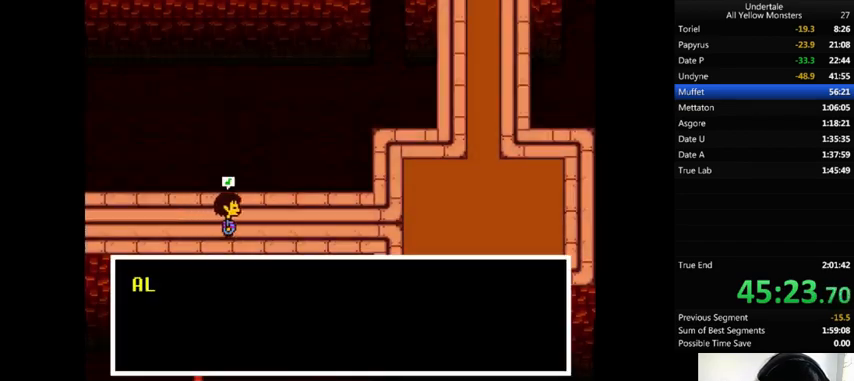
{"keys": ["return", "right", "shift_r", "z"], "events": [[67, "x", "down"], [167, "x", "up"], [200, "z", "up"], [233, "x", "down"], [333, "x", "up"], [333, "z", "down"], [367, "return", "down"], [367, "shift_r", "down"], [367, "x", "down"], [400, "return", "up"], [400, "shift_r", "up"], [400, "z", "up"], [500, "return", "down"], [500, "shift_r", "down"], [500, "x", "up"], [500, "z", "down"]]}
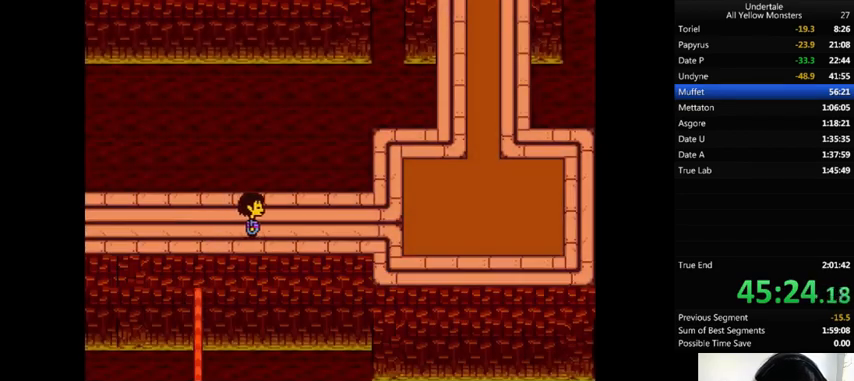
{"keys": ["down", "right", "up", "z"], "events": [[33, "return", "up"], [33, "shift_r", "up"], [33, "x", "down"], [33, "z", "up"], [133, "return", "down"], [133, "shift_r", "down"], [133, "x", "up"], [133, "z", "down"], [167, "return", "up"], [167, "shift_r", "up"], [400, "down", "down"], [400, "up", "down"], [400, "x", "down"], [400, "z", "up"], [467, "x", "up"], [467, "z", "down"]]}
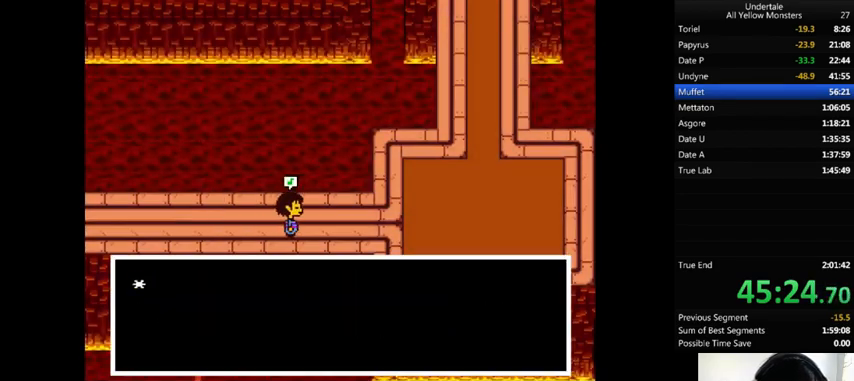
{"keys": ["down", "right", "up", "z"], "events": [[67, "x", "down"], [67, "z", "up"], [100, "x", "up"], [133, "z", "down"], [200, "x", "down"], [200, "z", "up"], [300, "x", "up"], [300, "z", "down"], [367, "x", "down"], [367, "z", "up"], [433, "x", "up"], [433, "z", "down"]]}
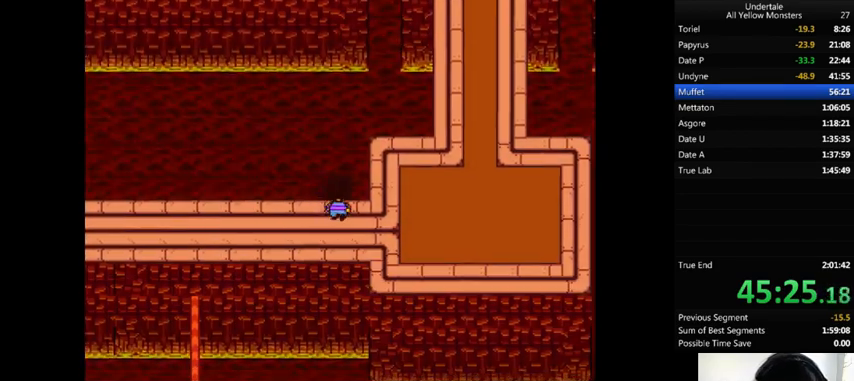
{"keys": ["down", "right", "up", "z"], "events": [[33, "x", "down"], [33, "z", "up"], [67, "x", "up"], [67, "z", "down"], [200, "x", "down"], [200, "z", "up"], [233, "x", "up"], [300, "z", "down"], [367, "x", "down"], [367, "z", "up"], [433, "x", "up"], [467, "z", "down"]]}
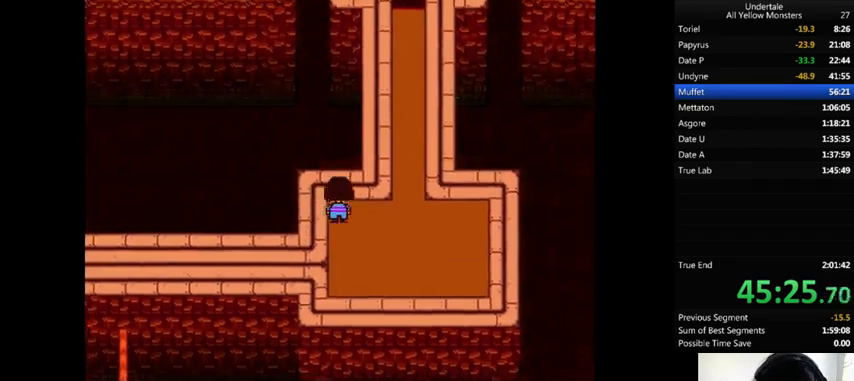
{"keys": ["right", "up", "x"], "events": [[33, "x", "down"], [67, "z", "up"], [100, "x", "up"], [133, "z", "down"], [200, "x", "down"], [233, "z", "up"], [333, "x", "up"], [333, "z", "down"], [433, "down", "up"], [433, "x", "down"], [500, "z", "up"]]}
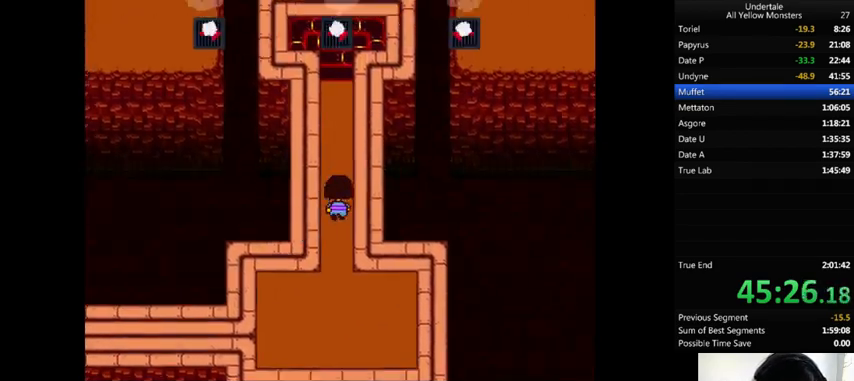
{"keys": ["up", "z"], "events": [[33, "x", "up"], [100, "z", "down"], [167, "right", "up"], [167, "x", "down"], [200, "z", "up"], [267, "x", "up"], [267, "z", "down"], [367, "left", "down"], [367, "x", "down"], [400, "z", "up"], [467, "x", "up"], [467, "z", "down"], [500, "left", "up"]]}